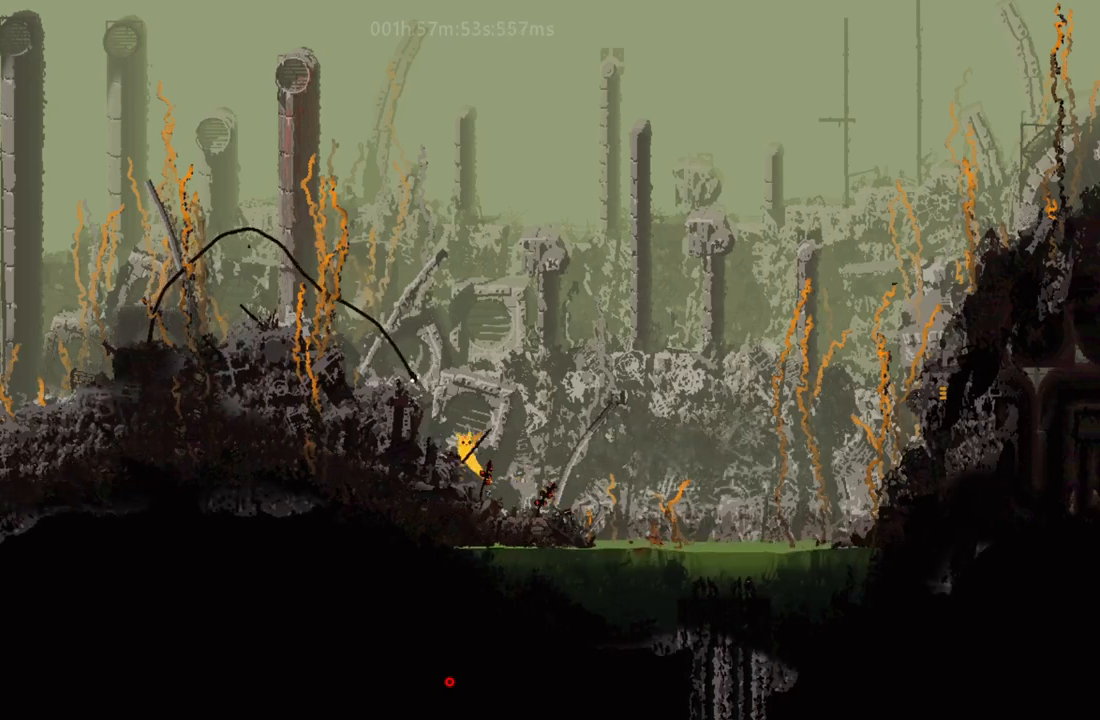
Gameplay with keyboard and mouse; each line is a JSON object with the keys held at the frame after it. "events" lists presses ("down") and releases ("up") of "down", "g", "j", "left", "r", "right", "t" and "up" between this image and that frame as [ms after this image, input, new state], when the widget could be followed in between. No other keys are recorded. Mouse buttons are not recorded. Not read: mouse_move.
{"keys": ["left"], "events": [[67, "j", "down"], [217, "j", "up"], [317, "j", "down"], [433, "j", "up"]]}
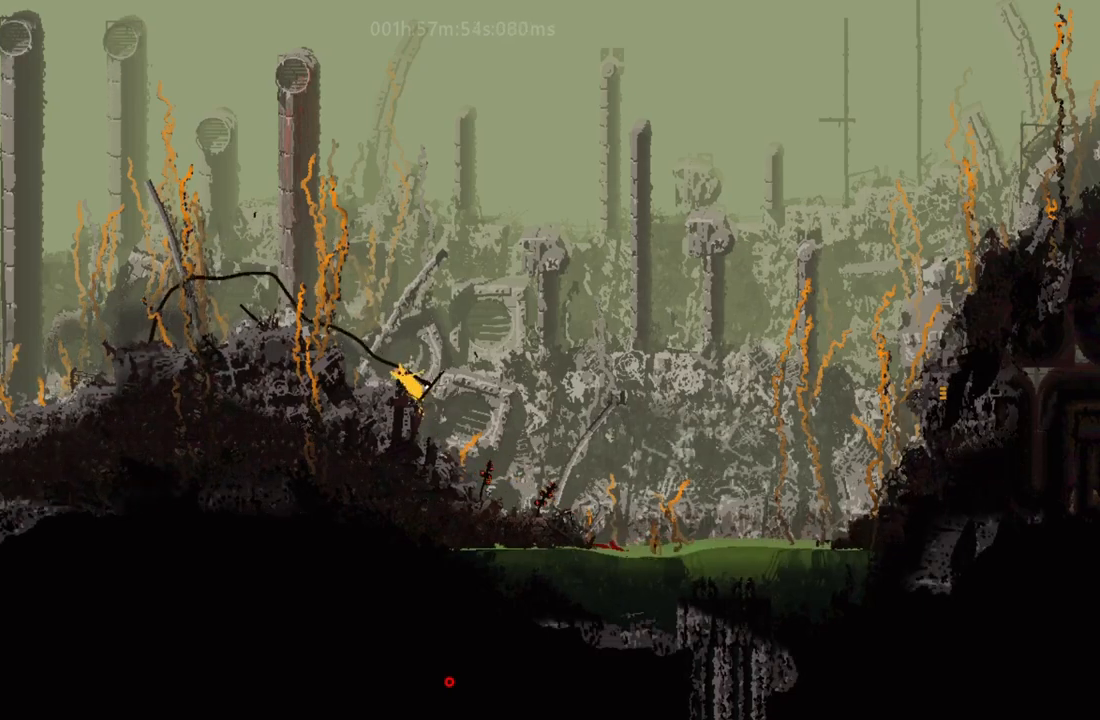
{"keys": ["j", "left"], "events": [[133, "j", "down"], [283, "j", "up"], [383, "j", "down"]]}
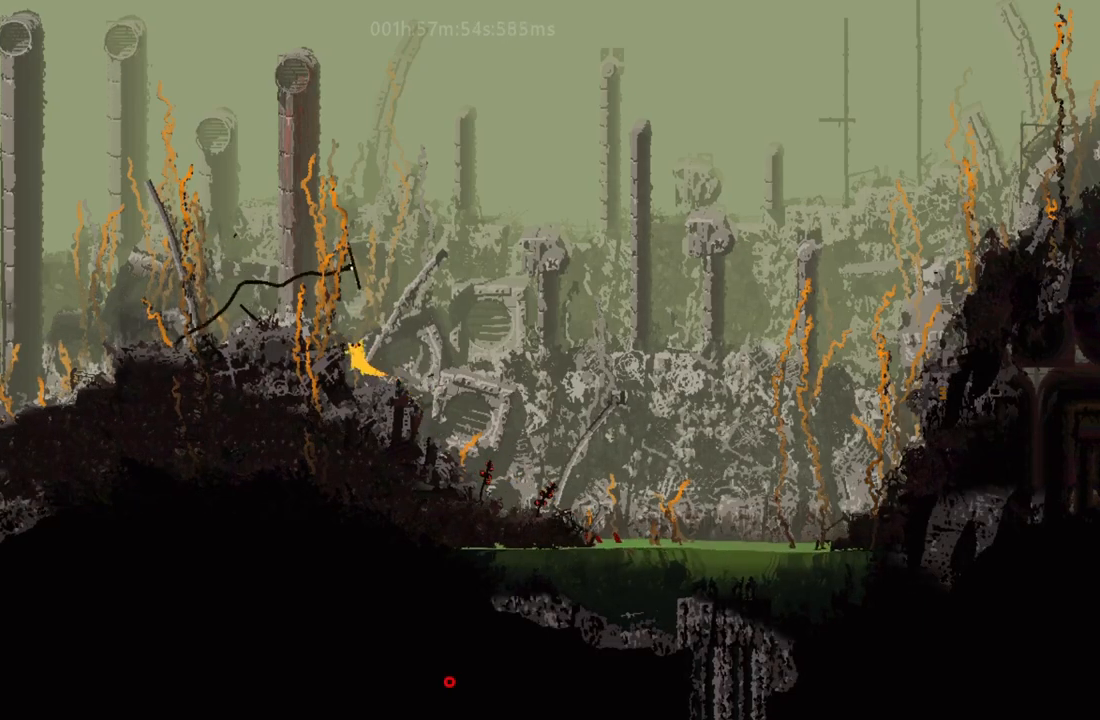
{"keys": ["left"], "events": [[50, "j", "up"]]}
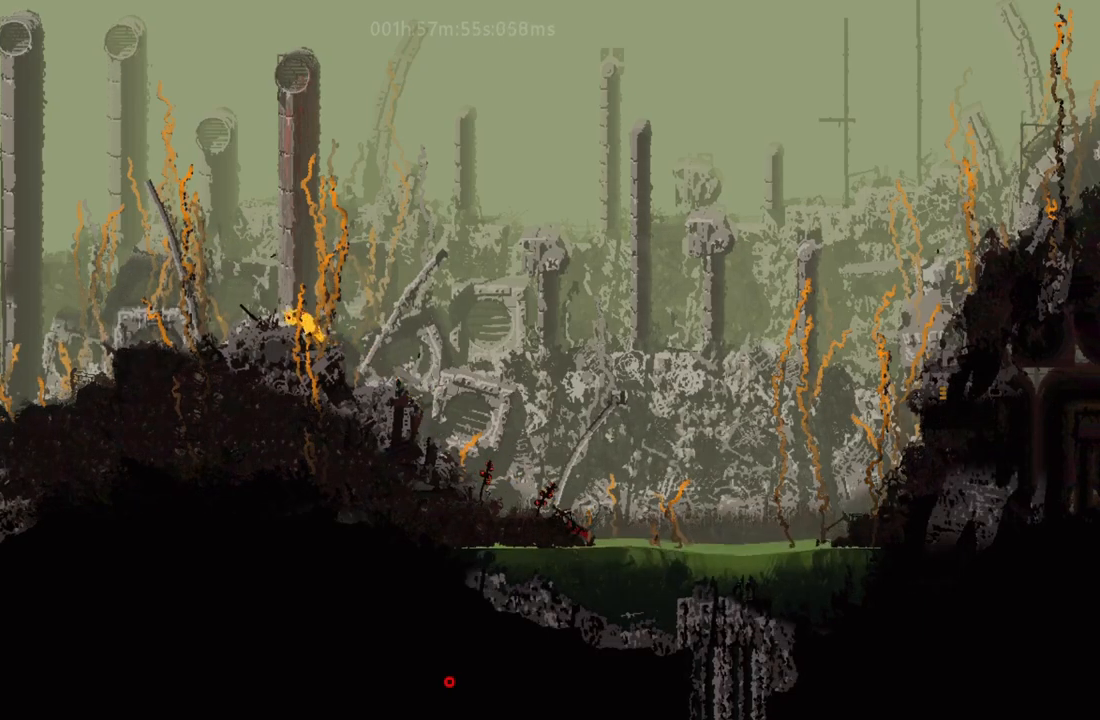
{"keys": ["left"], "events": [[283, "j", "down"], [383, "g", "down"], [433, "g", "up"], [433, "j", "up"]]}
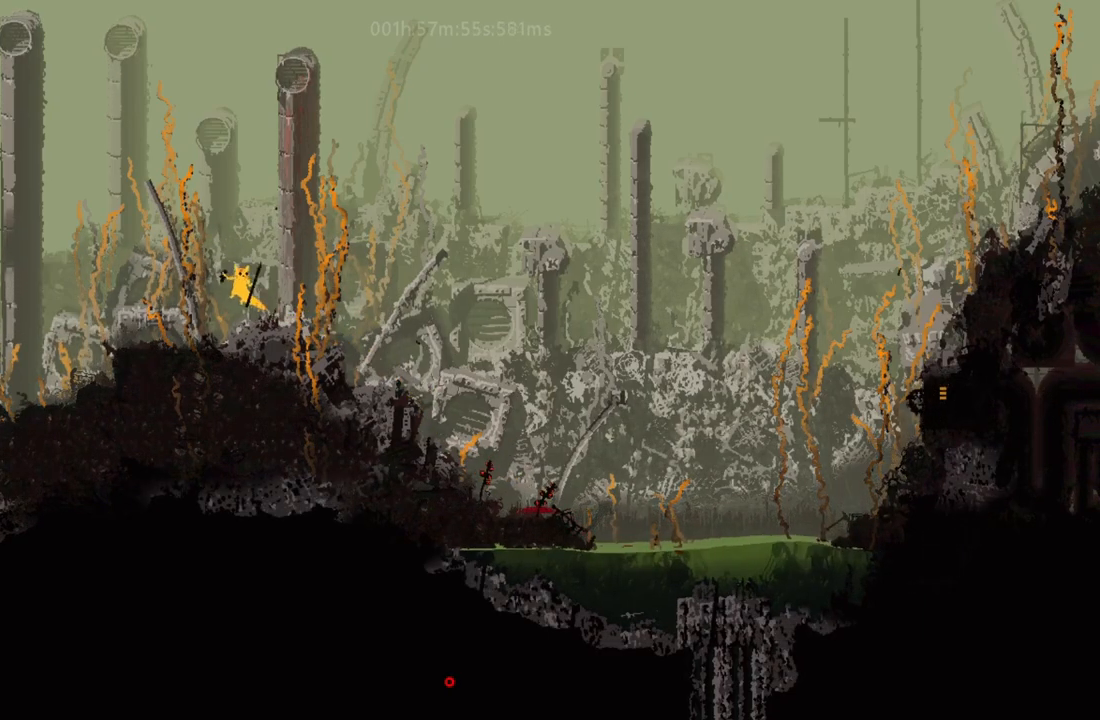
{"keys": ["left", "r"], "events": [[333, "r", "down"]]}
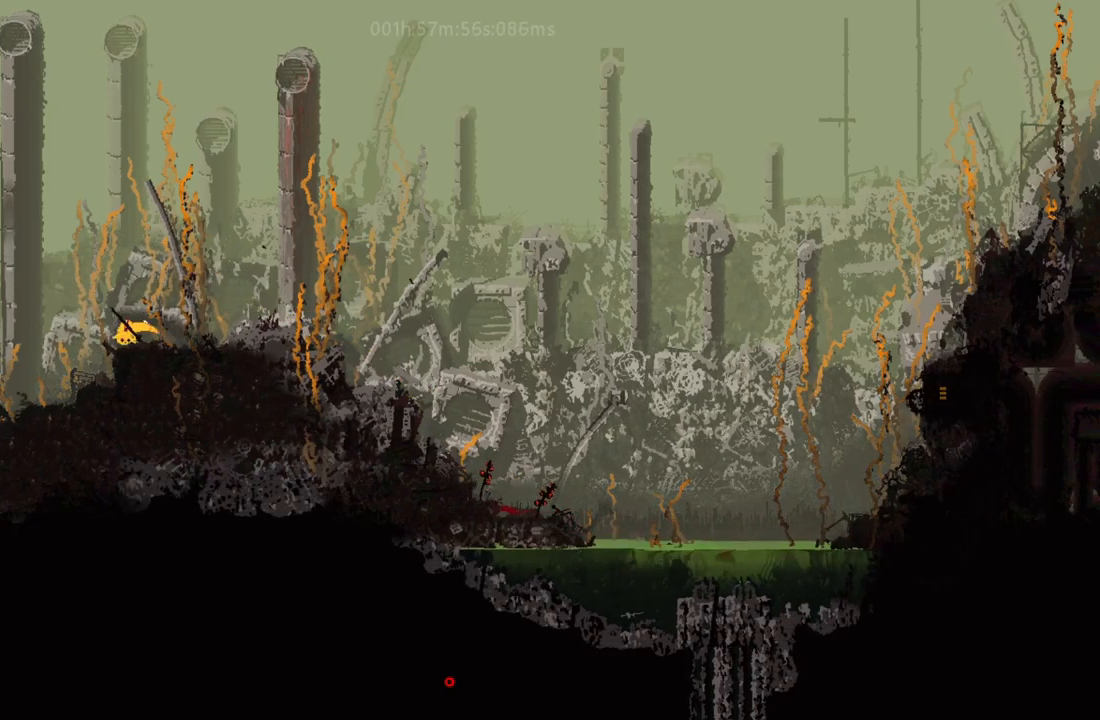
{"keys": ["left", "r"], "events": [[150, "j", "down"], [417, "j", "up"]]}
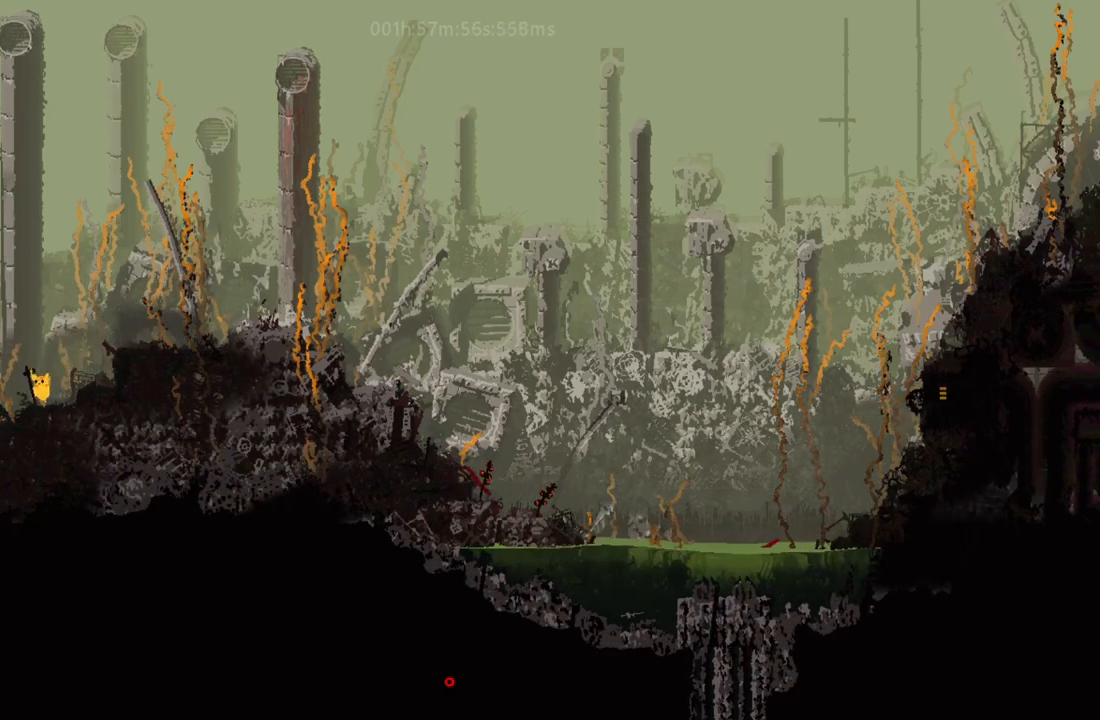
{"keys": ["left"], "events": [[233, "r", "up"], [250, "j", "down"], [417, "j", "up"]]}
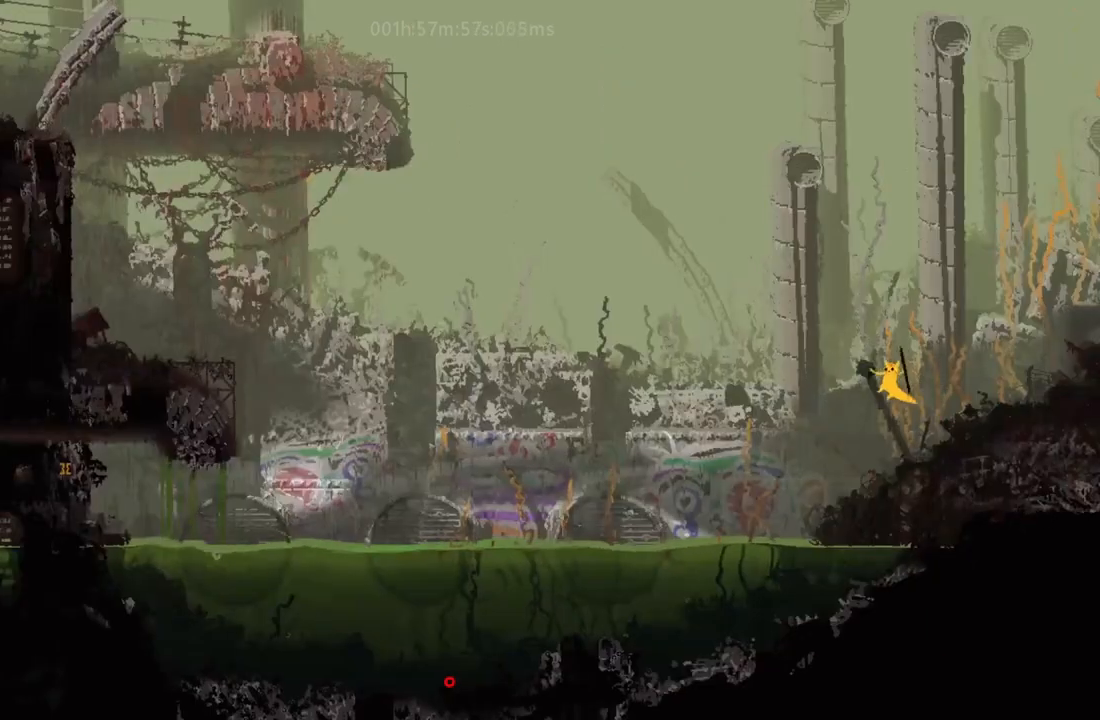
{"keys": ["left"], "events": []}
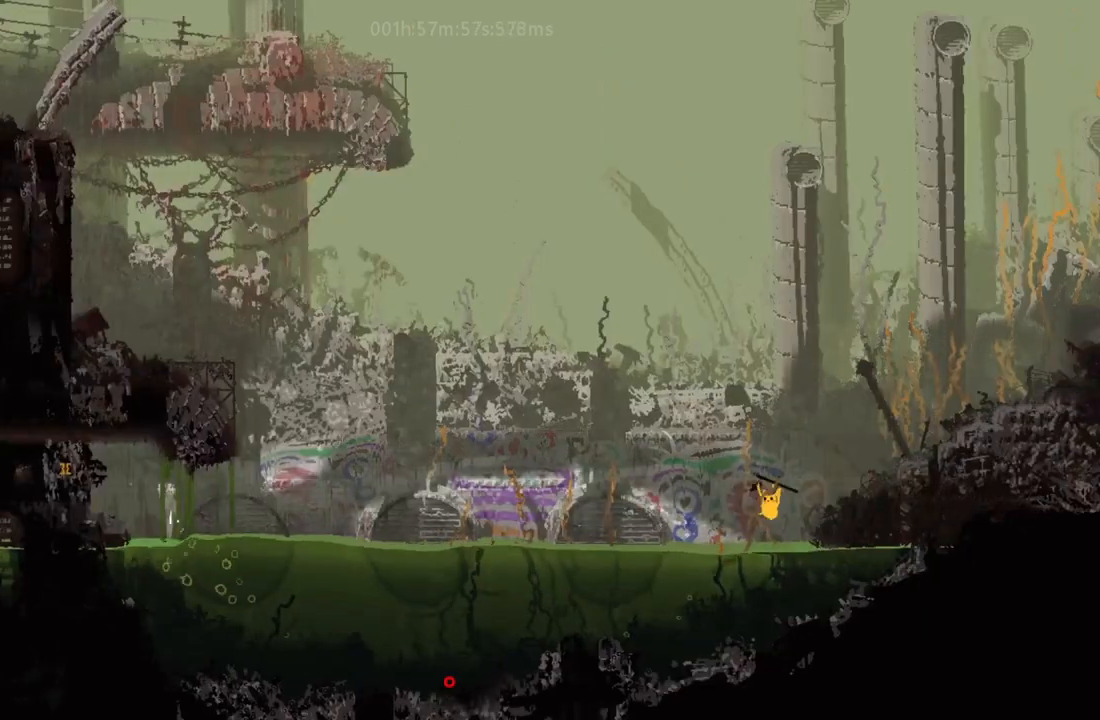
{"keys": ["j", "left"], "events": [[33, "j", "down"], [183, "j", "up"], [200, "up", "down"], [250, "j", "down"], [350, "up", "up"], [433, "j", "up"], [483, "j", "down"]]}
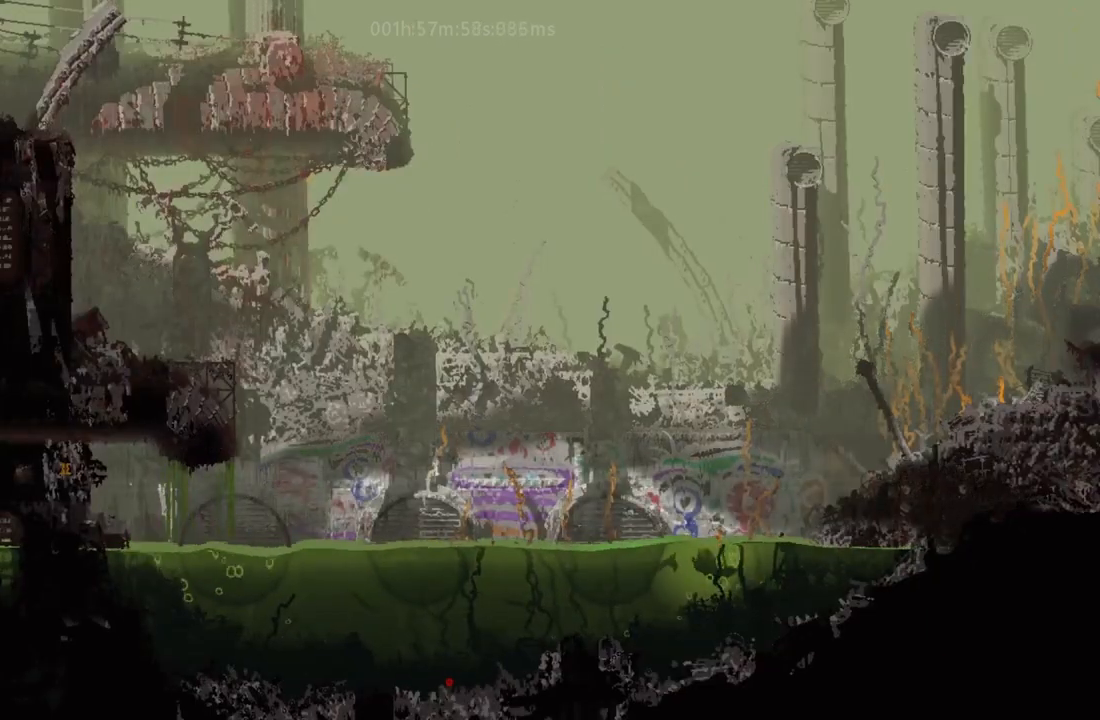
{"keys": ["left"], "events": [[17, "up", "down"], [167, "up", "up"], [183, "j", "up"], [283, "j", "down"], [333, "up", "down"], [467, "up", "up"], [483, "j", "up"]]}
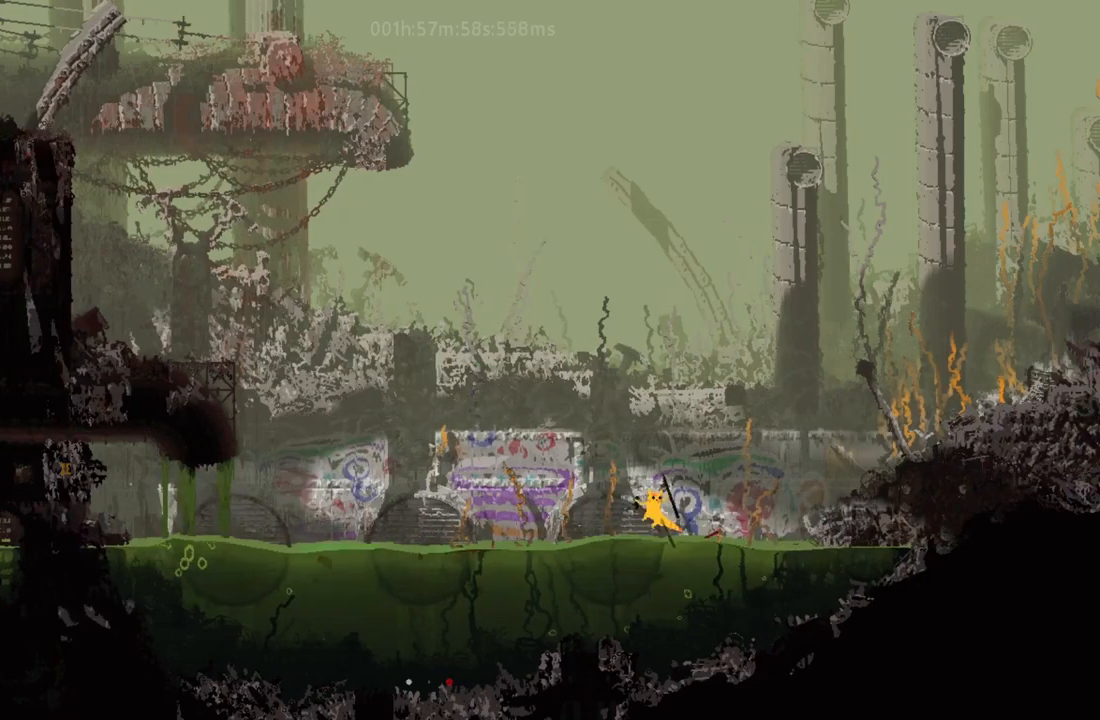
{"keys": ["left", "up"], "events": [[350, "up", "down"]]}
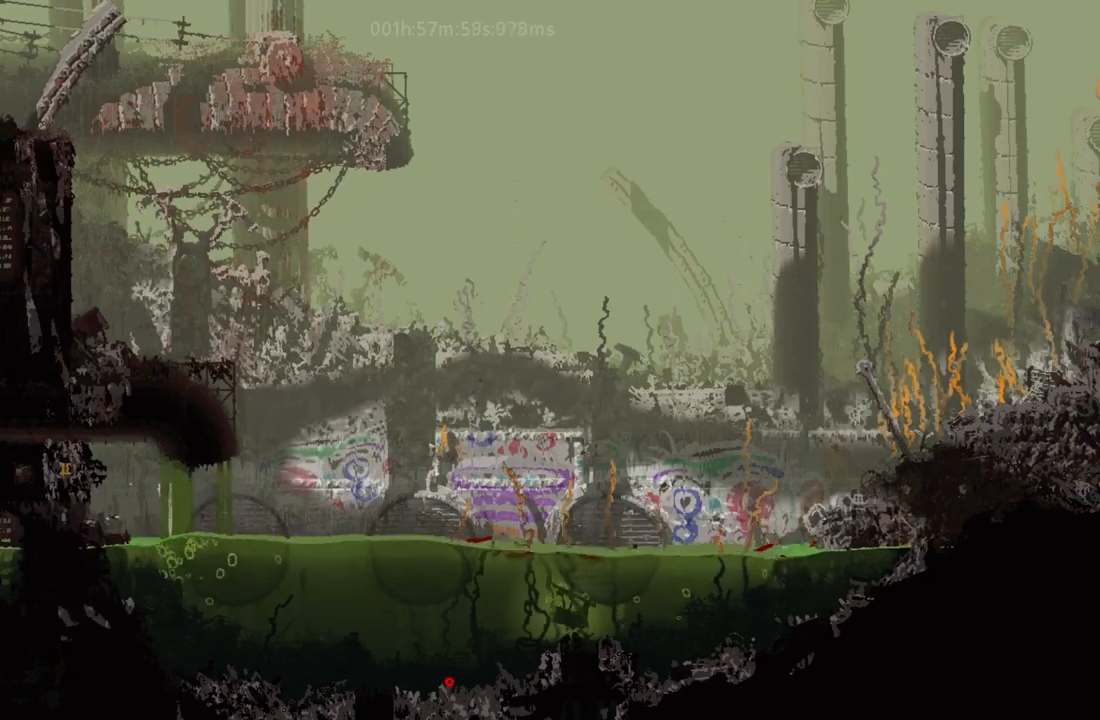
{"keys": ["down", "left"], "events": [[33, "up", "up"], [200, "down", "down"]]}
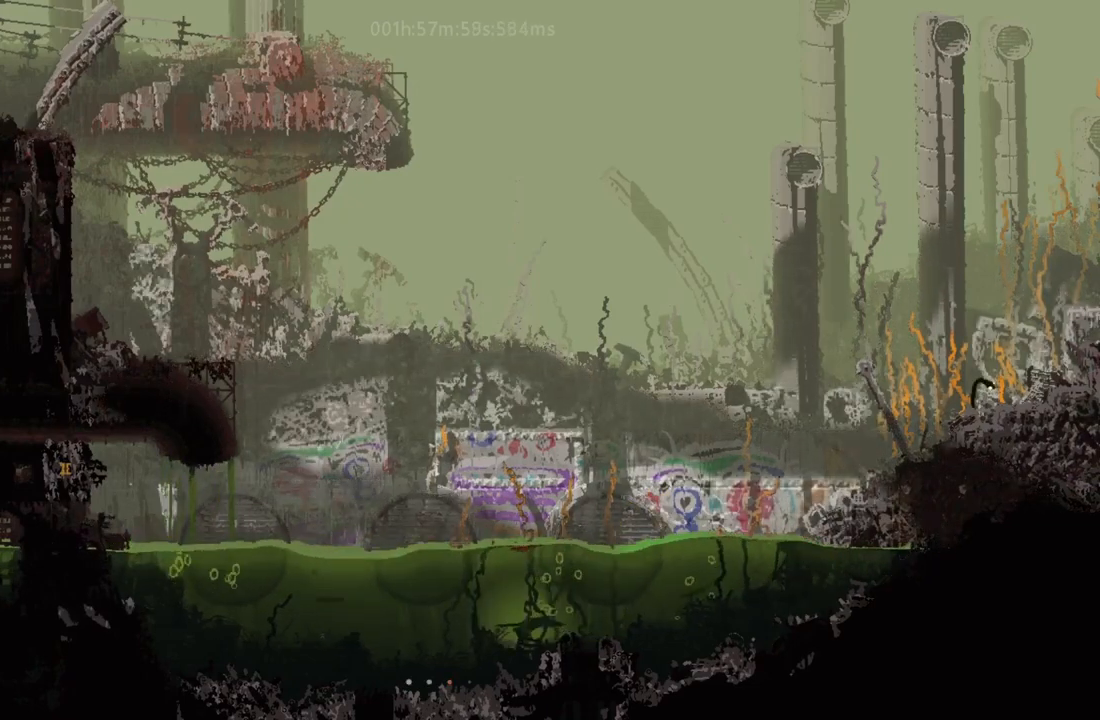
{"keys": ["left", "up"], "events": [[217, "down", "up"], [283, "up", "down"], [300, "left", "up"], [300, "up", "up"], [383, "left", "down"], [383, "up", "down"]]}
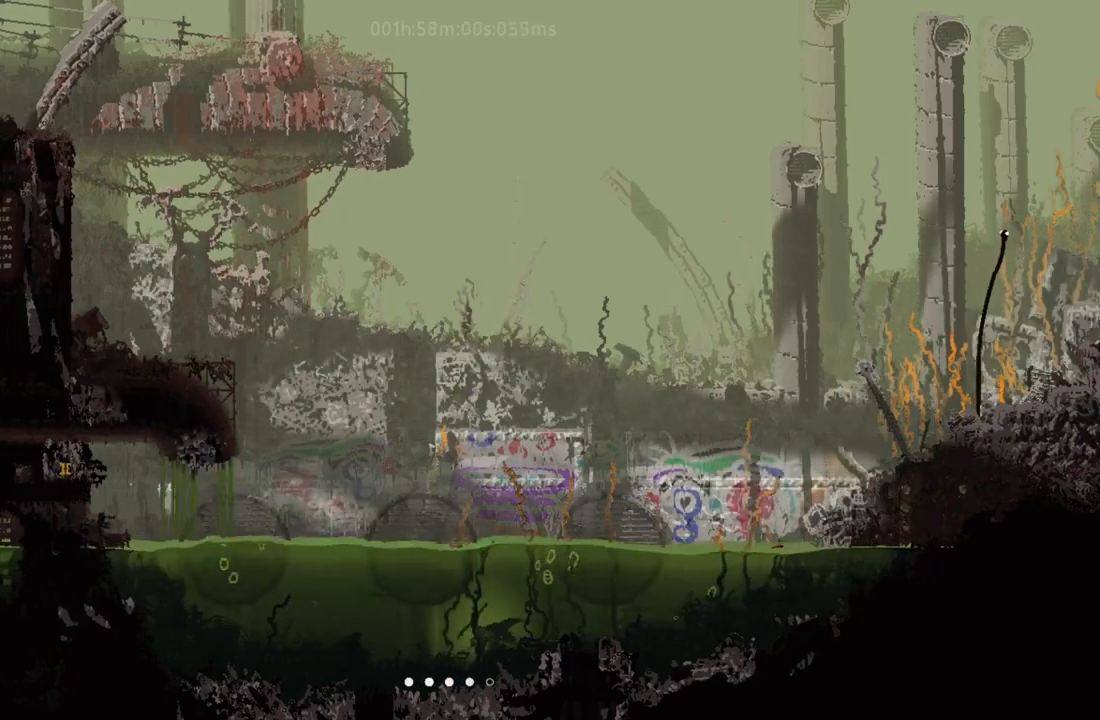
{"keys": ["down", "left"], "events": [[217, "up", "up"], [267, "down", "down"]]}
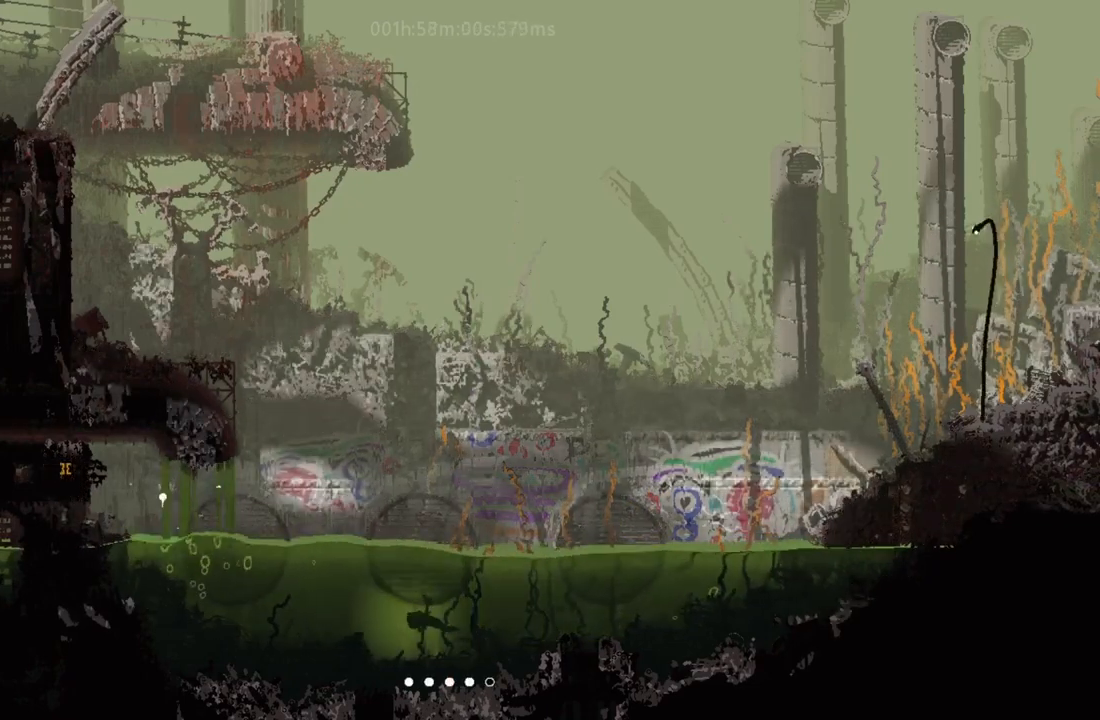
{"keys": ["left", "up"], "events": [[183, "down", "up"], [267, "up", "down"]]}
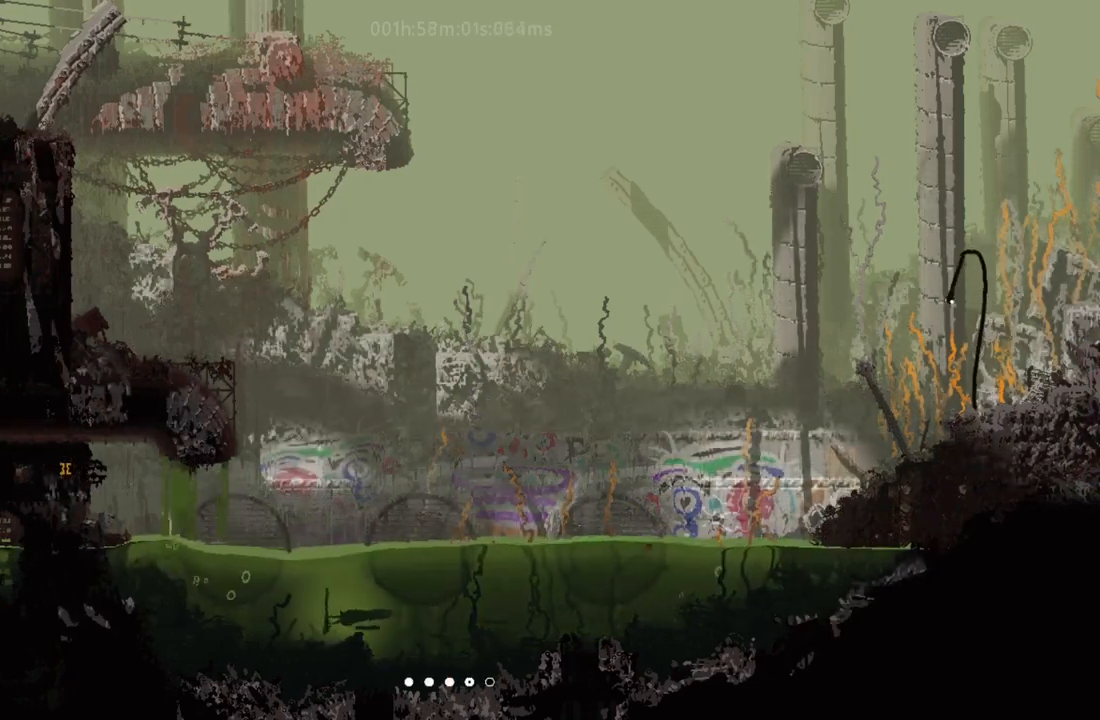
{"keys": ["down", "left"], "events": [[167, "up", "up"], [217, "down", "down"]]}
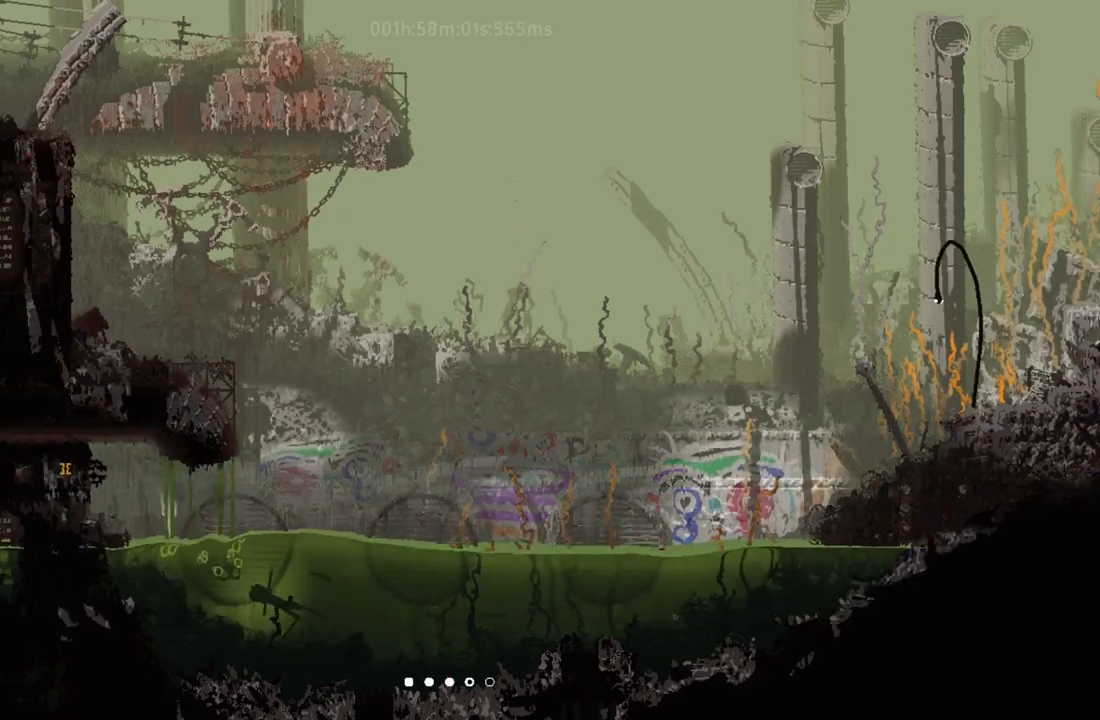
{"keys": ["left", "up"], "events": [[67, "down", "up"], [67, "left", "up"], [133, "left", "down"], [250, "up", "down"]]}
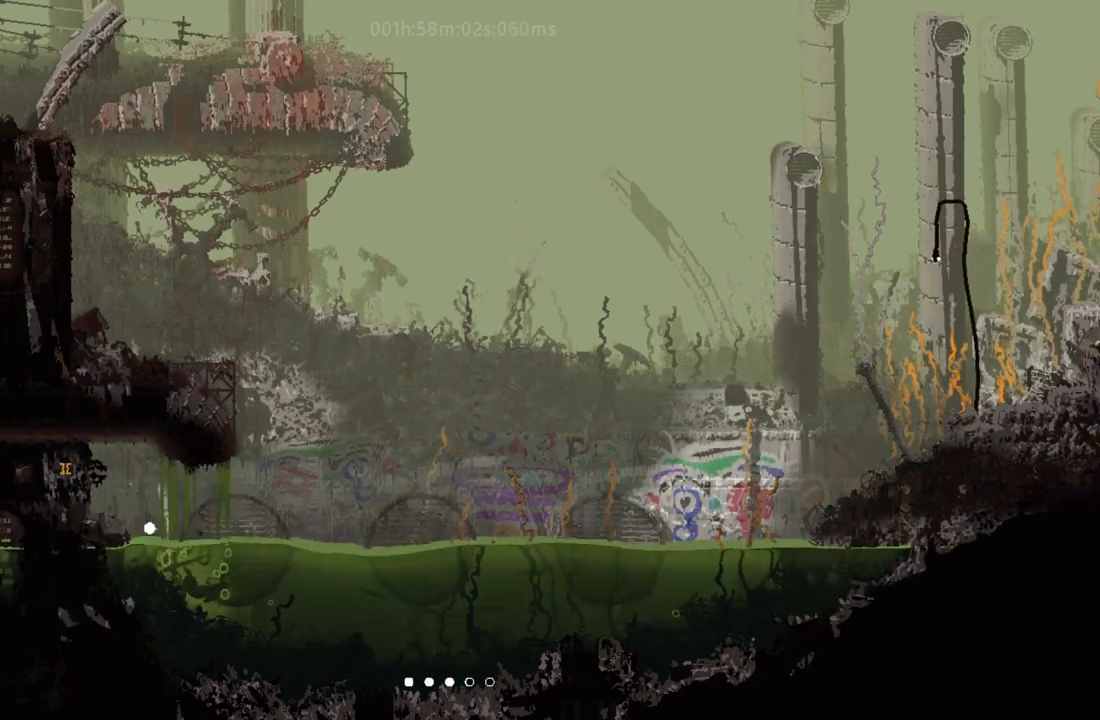
{"keys": ["j", "left"], "events": [[100, "up", "up"], [217, "up", "down"], [350, "j", "down"], [383, "up", "up"]]}
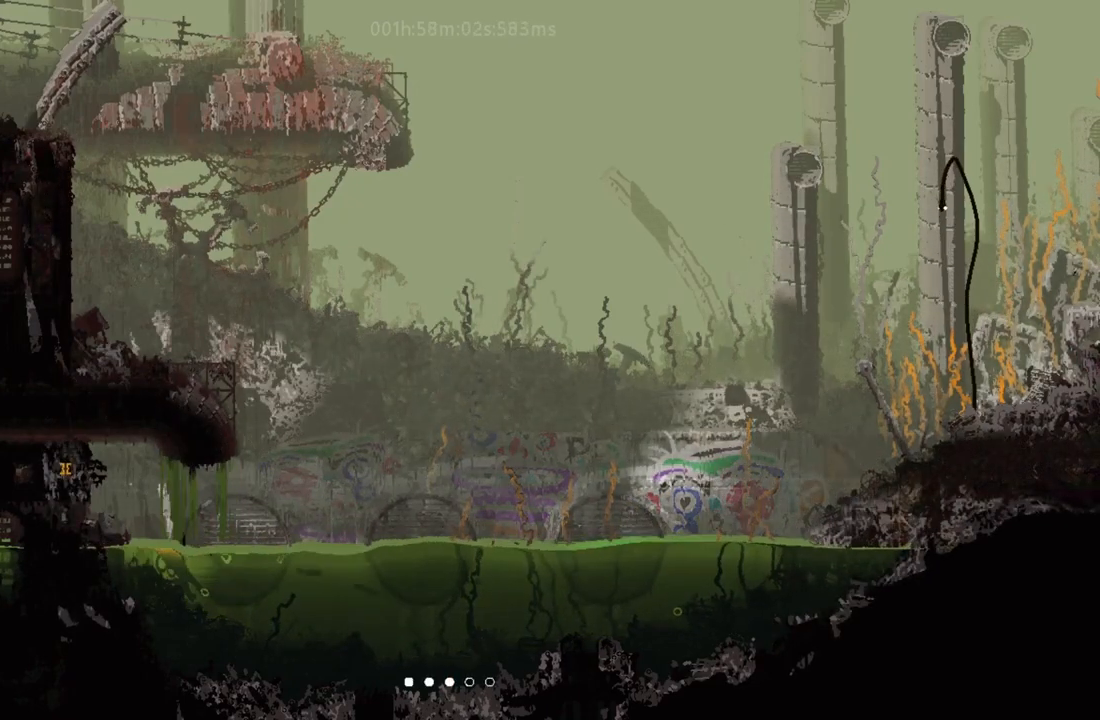
{"keys": ["left", "up"], "events": [[50, "up", "down"], [117, "j", "up"], [150, "up", "up"], [283, "j", "down"], [283, "up", "down"], [350, "up", "up"], [450, "j", "up"], [483, "up", "down"]]}
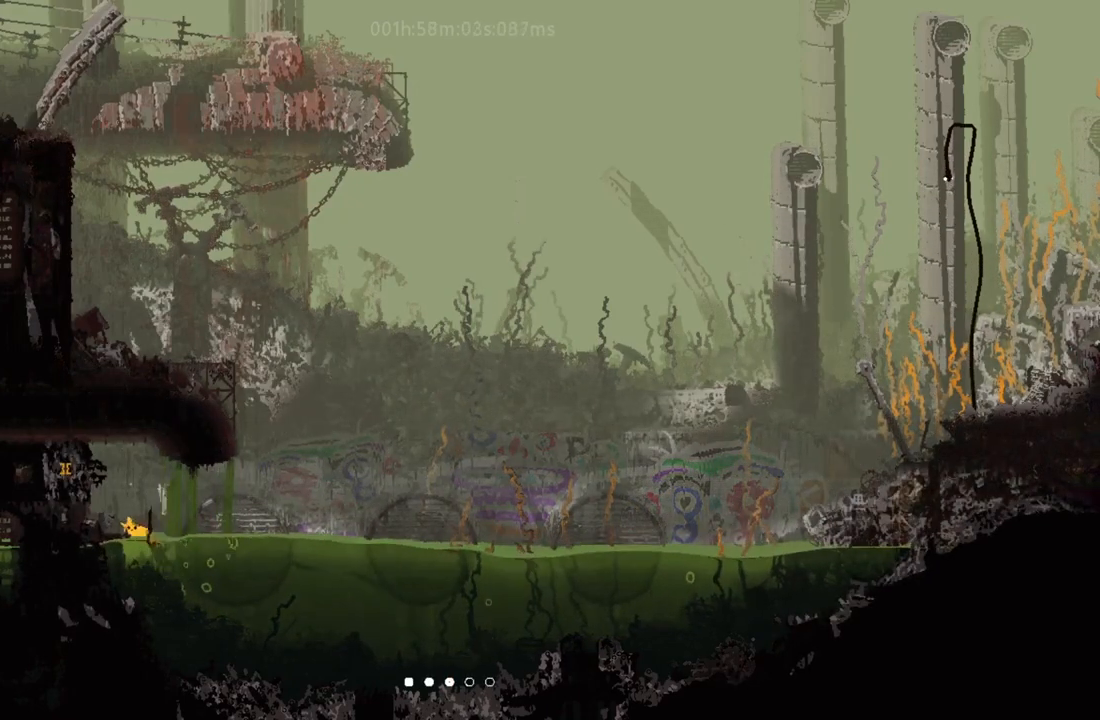
{"keys": ["left"], "events": [[50, "j", "down"], [117, "up", "up"], [183, "j", "up"], [283, "j", "down"], [467, "j", "up"]]}
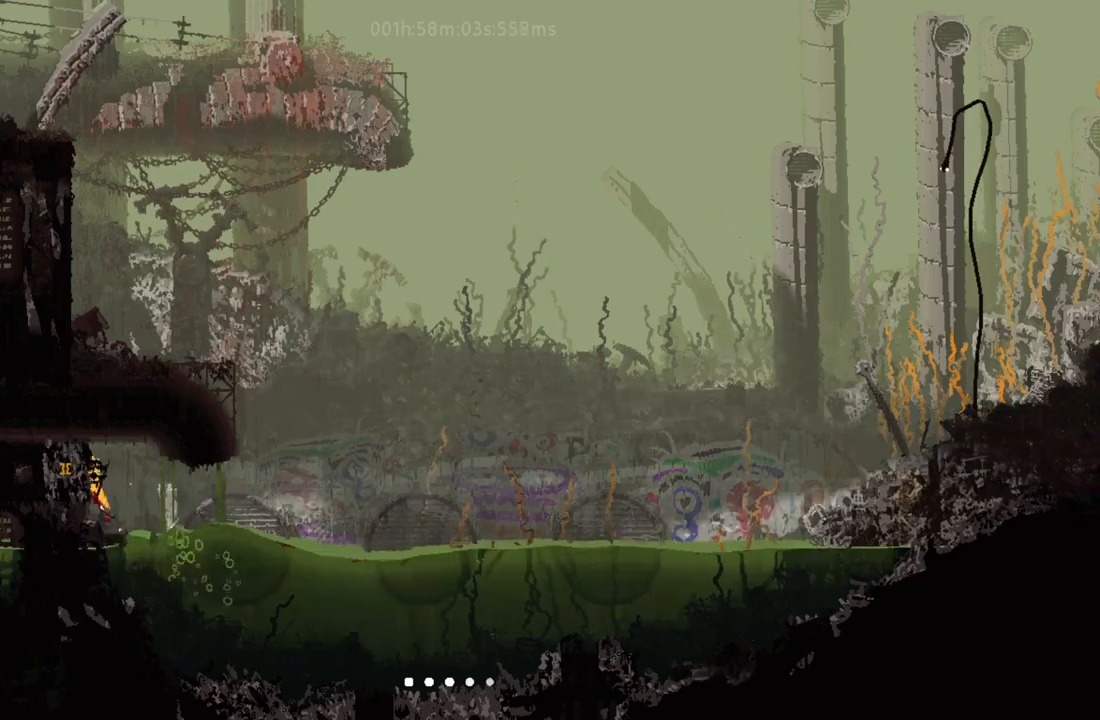
{"keys": ["left"], "events": []}
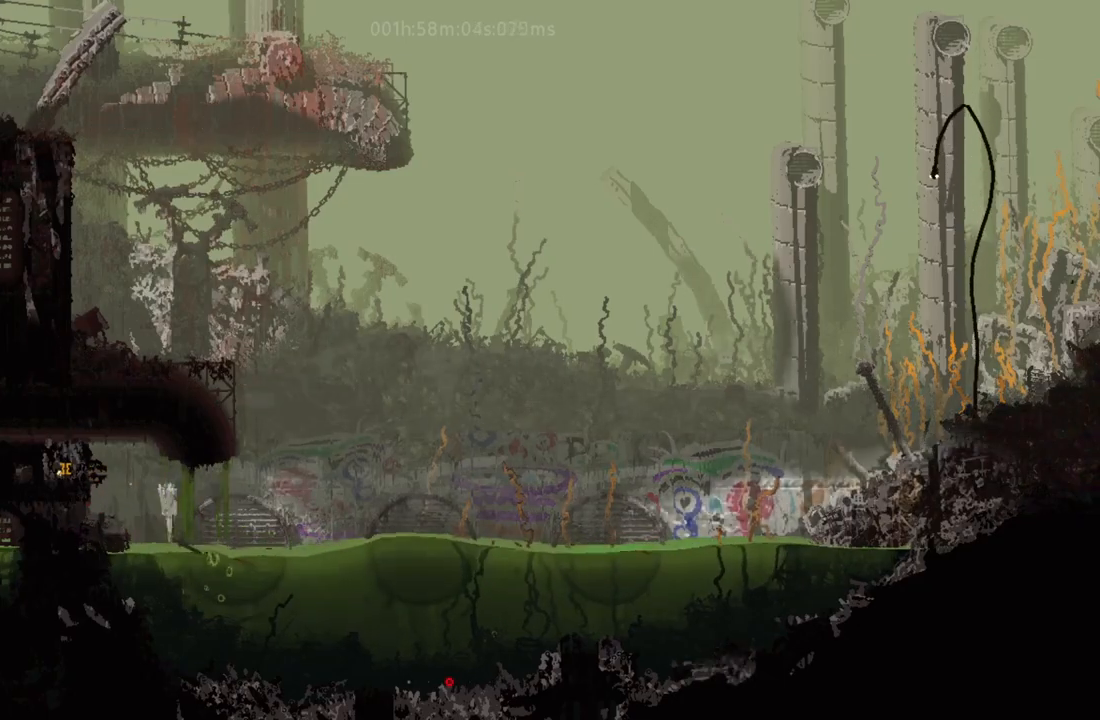
{"keys": ["left"], "events": []}
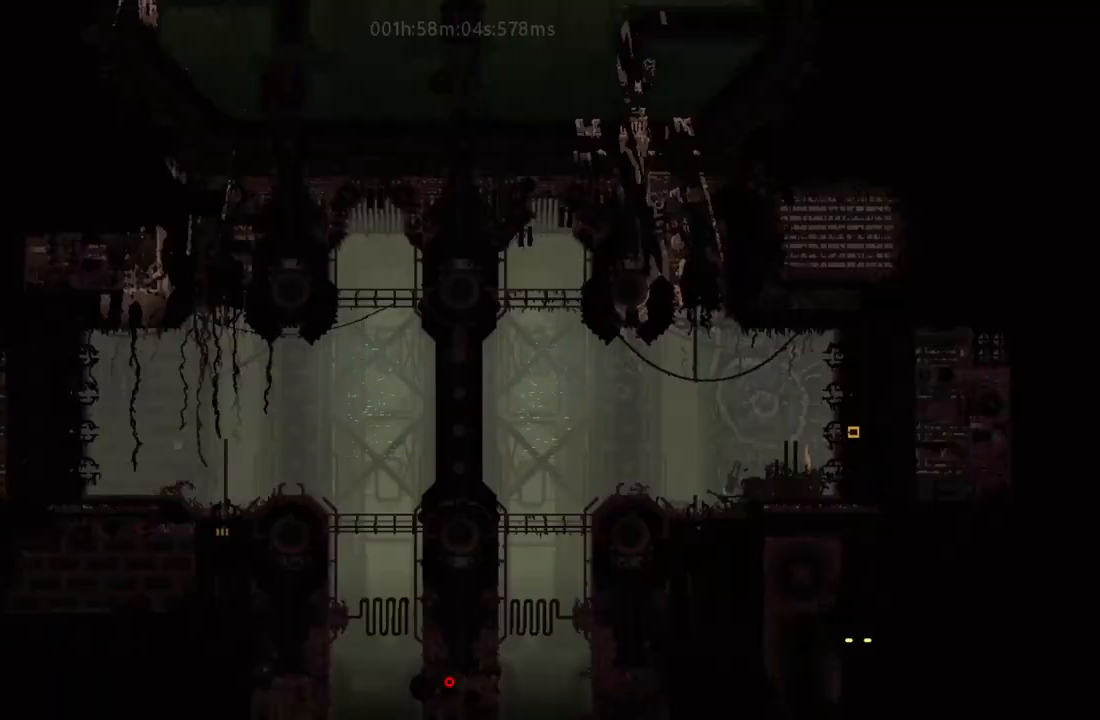
{"keys": ["left"], "events": []}
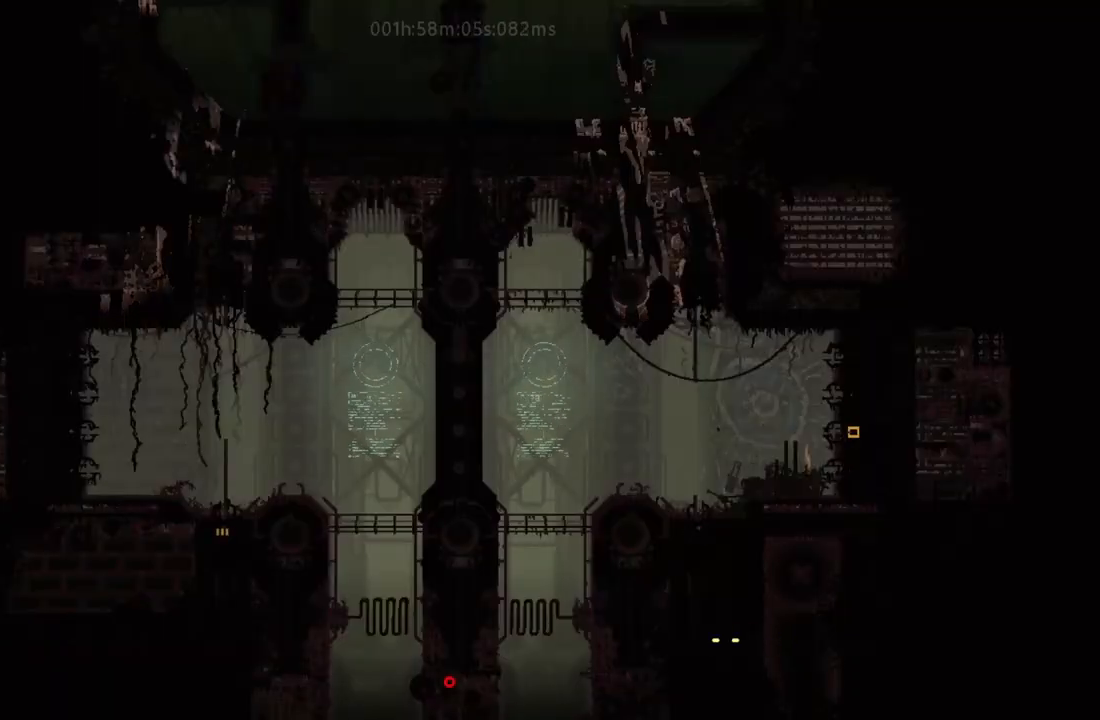
{"keys": ["up"], "events": [[467, "left", "up"], [467, "up", "down"]]}
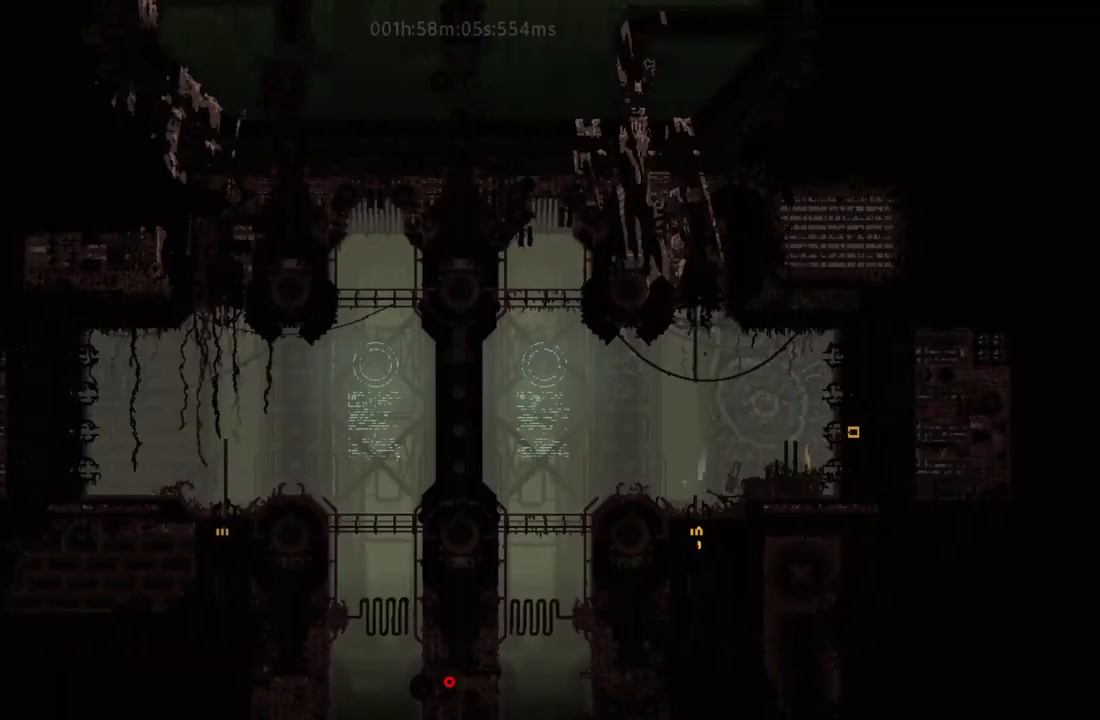
{"keys": ["left"], "events": [[67, "j", "down"], [117, "left", "down"], [133, "up", "up"], [167, "j", "up"], [233, "j", "down"], [433, "j", "up"]]}
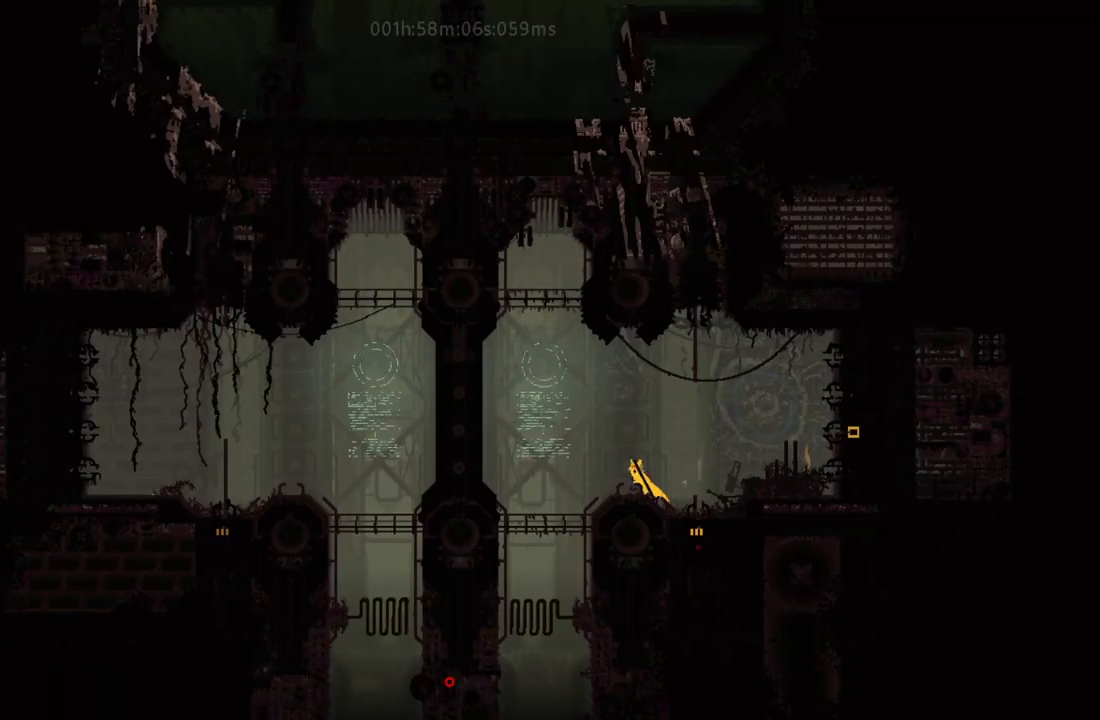
{"keys": [], "events": [[500, "left", "up"]]}